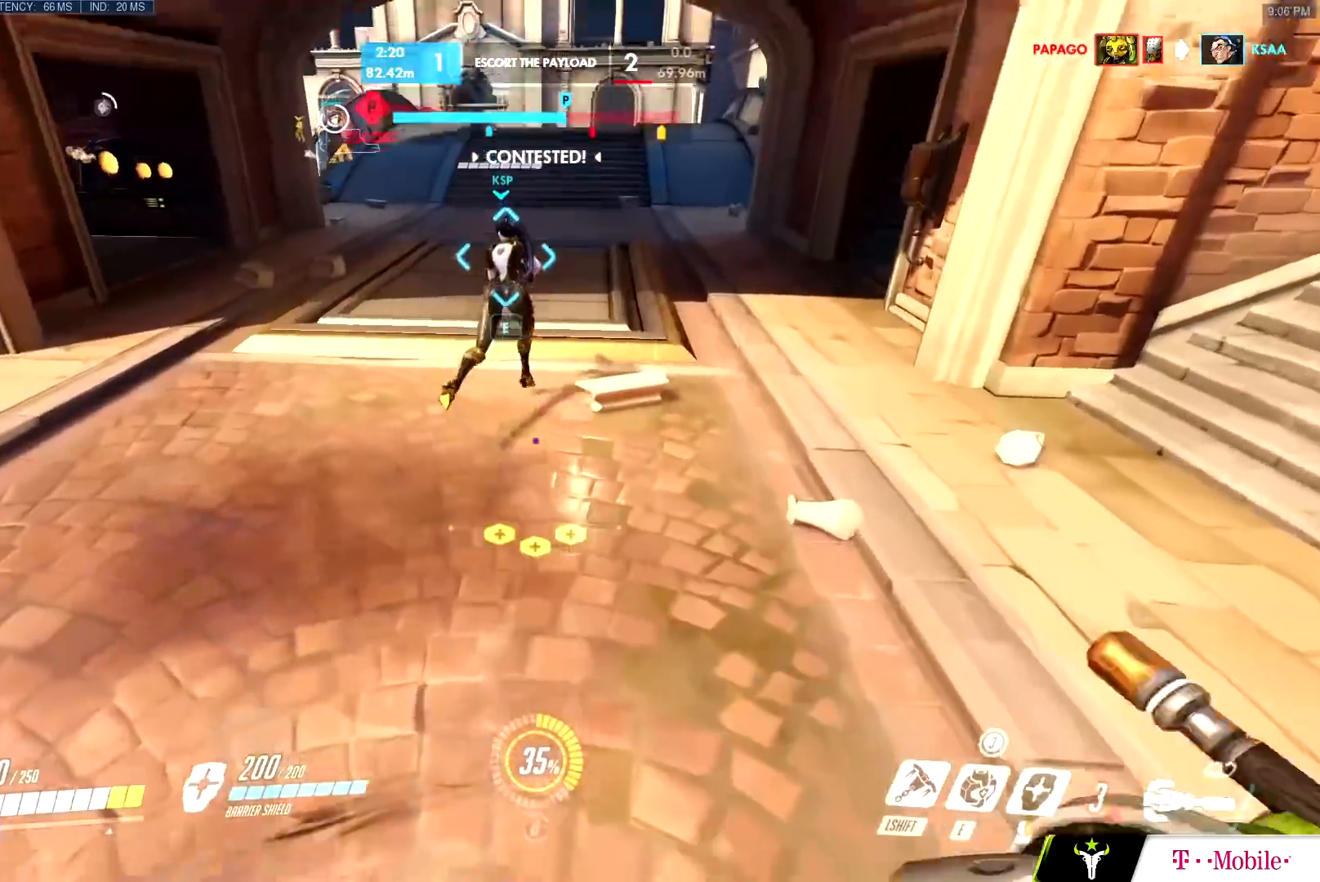
Gameplay with keyboard and mouse; each line is a JSON object with the keys and mouse buttons held at the frame after it. "events" lists presses ("down") and releases ("up") of "a", "c", "ctrl", "d", "e", "f", "g", "q", "r", "s", "shift", "space", "v", "w", "x", "z", "mouse_left", "mouse_wheel", "mouse_right", "mouse_mb4" and "mouse_mb5" between this image and that frame as [ms after this image, input, new state], when the widget could be followed in between. "mouse_left", "mouse_wheel", "mouse_right", "mouse_mb4", "mouse_mb5" = the "left", "wheel", "right", "mb4", "mb5" buttons of the "mouse" list. No other keys are recorded. "wheel" means that the mouse wheel is clicked or scrolled. Mouse movement is not recorded.
{"keys": ["w"], "mouse": [], "events": [[50, "mouse_left", "up"], [384, "space", "down"], [500, "space", "up"]]}
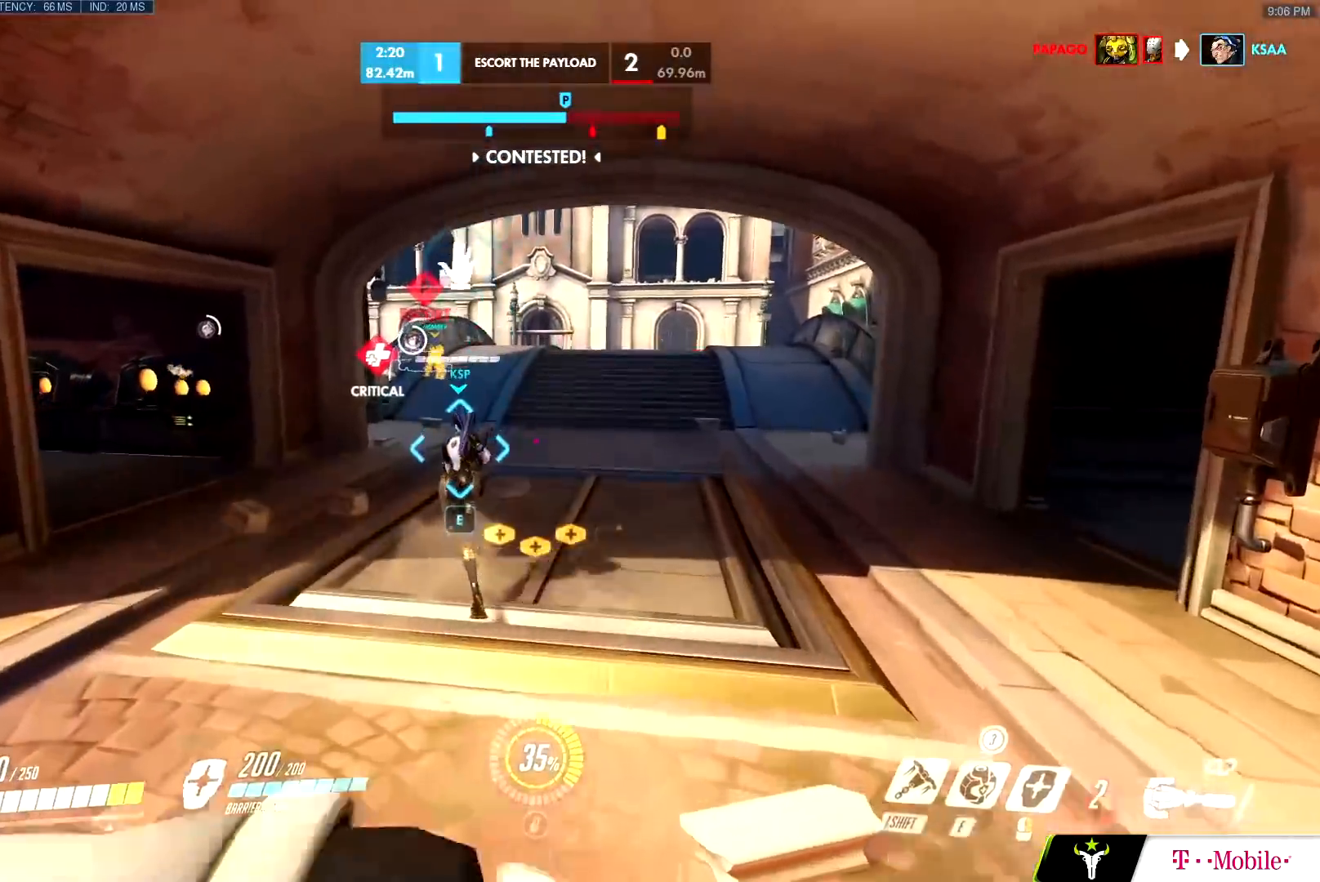
{"keys": ["w"], "mouse": [], "events": [[117, "mouse_left", "down"], [251, "mouse_left", "up"]]}
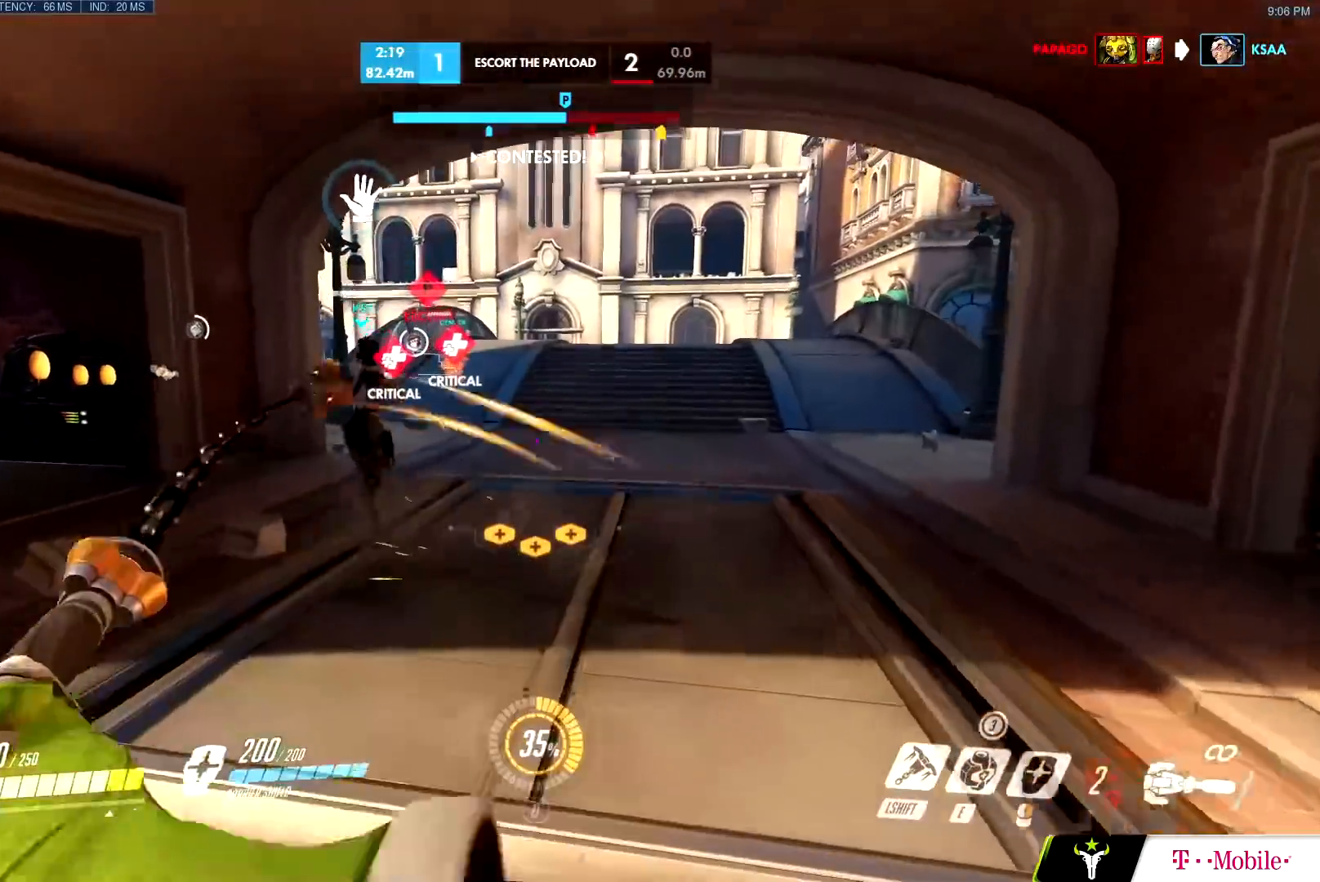
{"keys": ["w"], "mouse": [], "events": []}
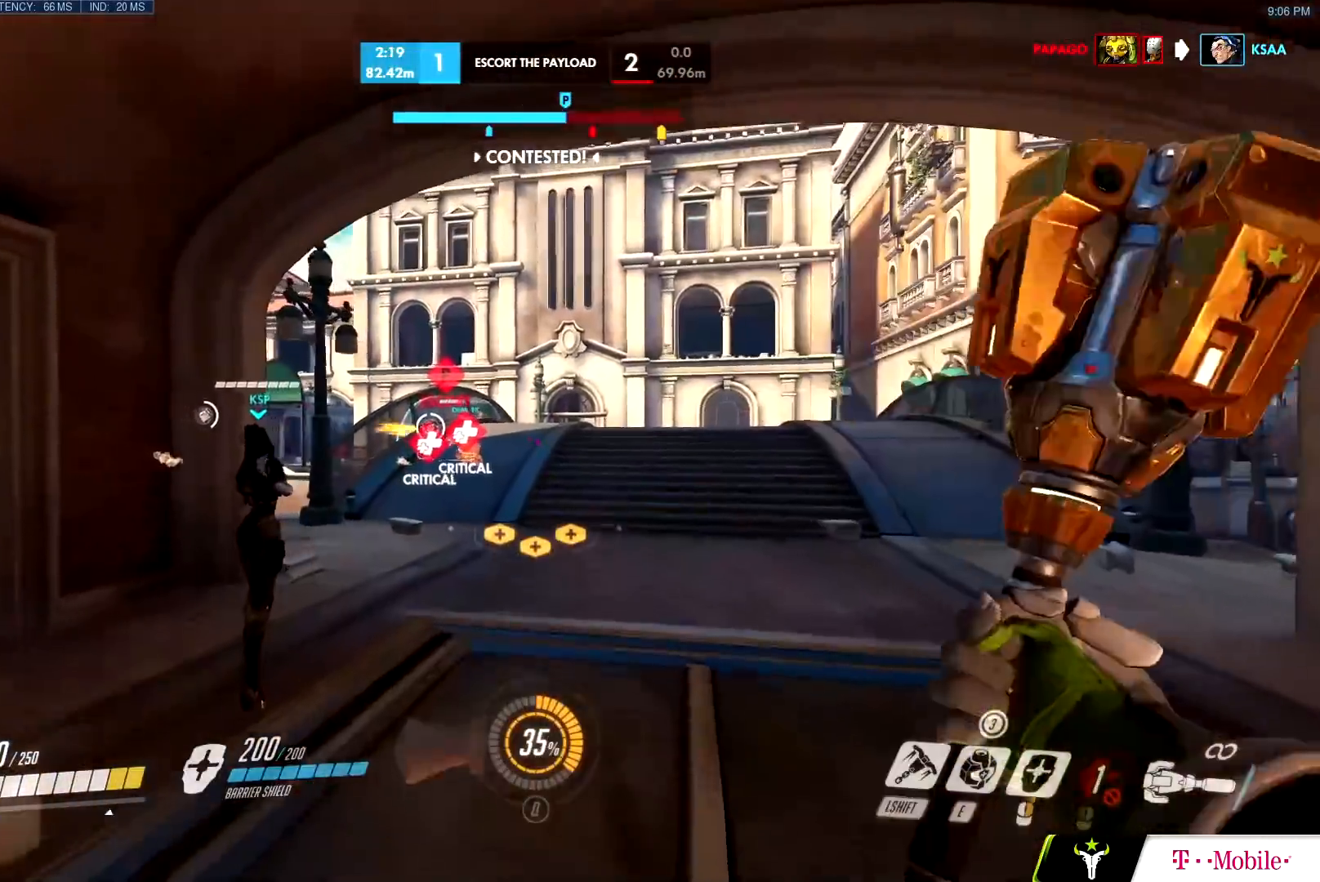
{"keys": ["w"], "mouse": [], "events": [[101, "d", "down"], [284, "d", "up"]]}
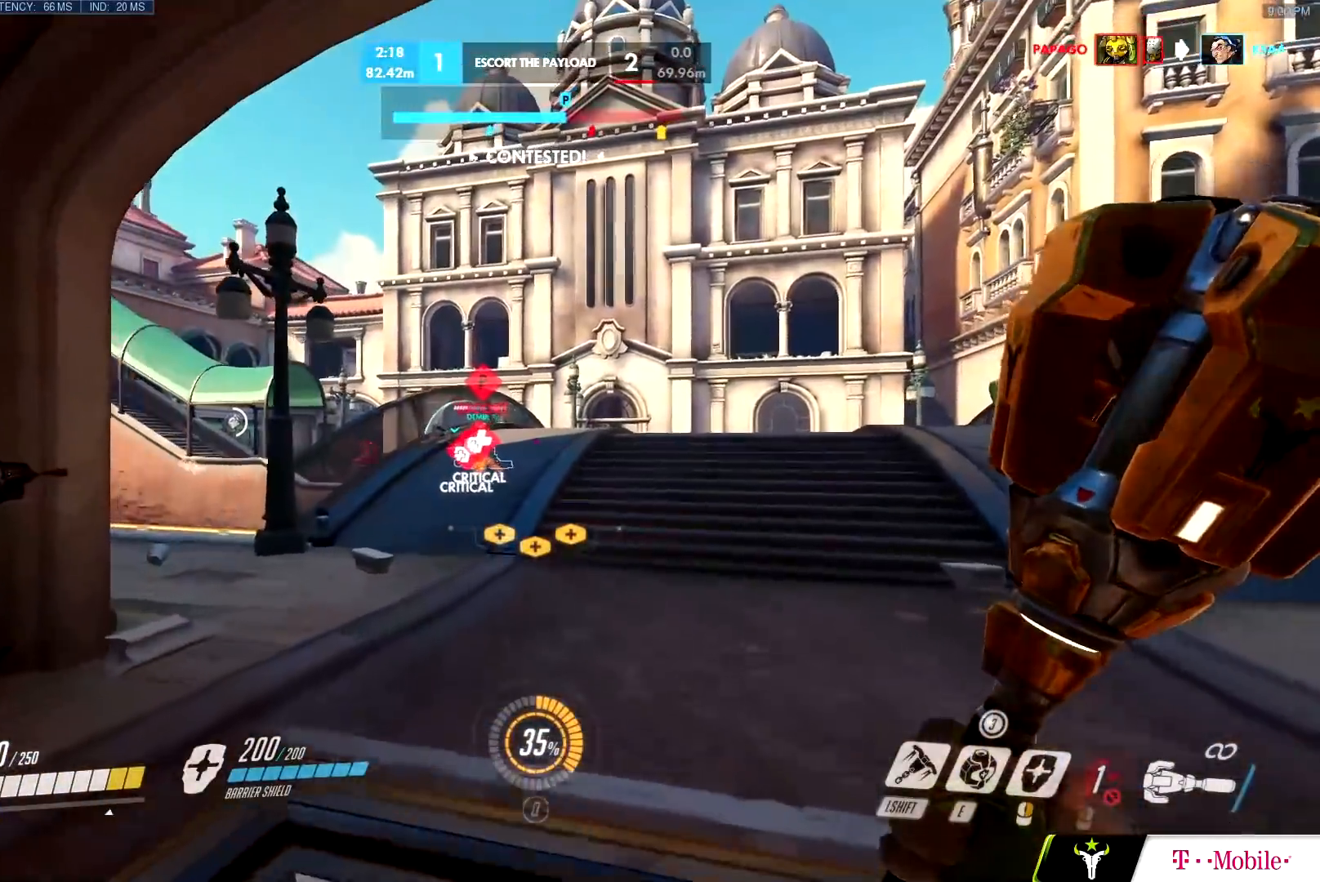
{"keys": ["w"], "mouse": [], "events": []}
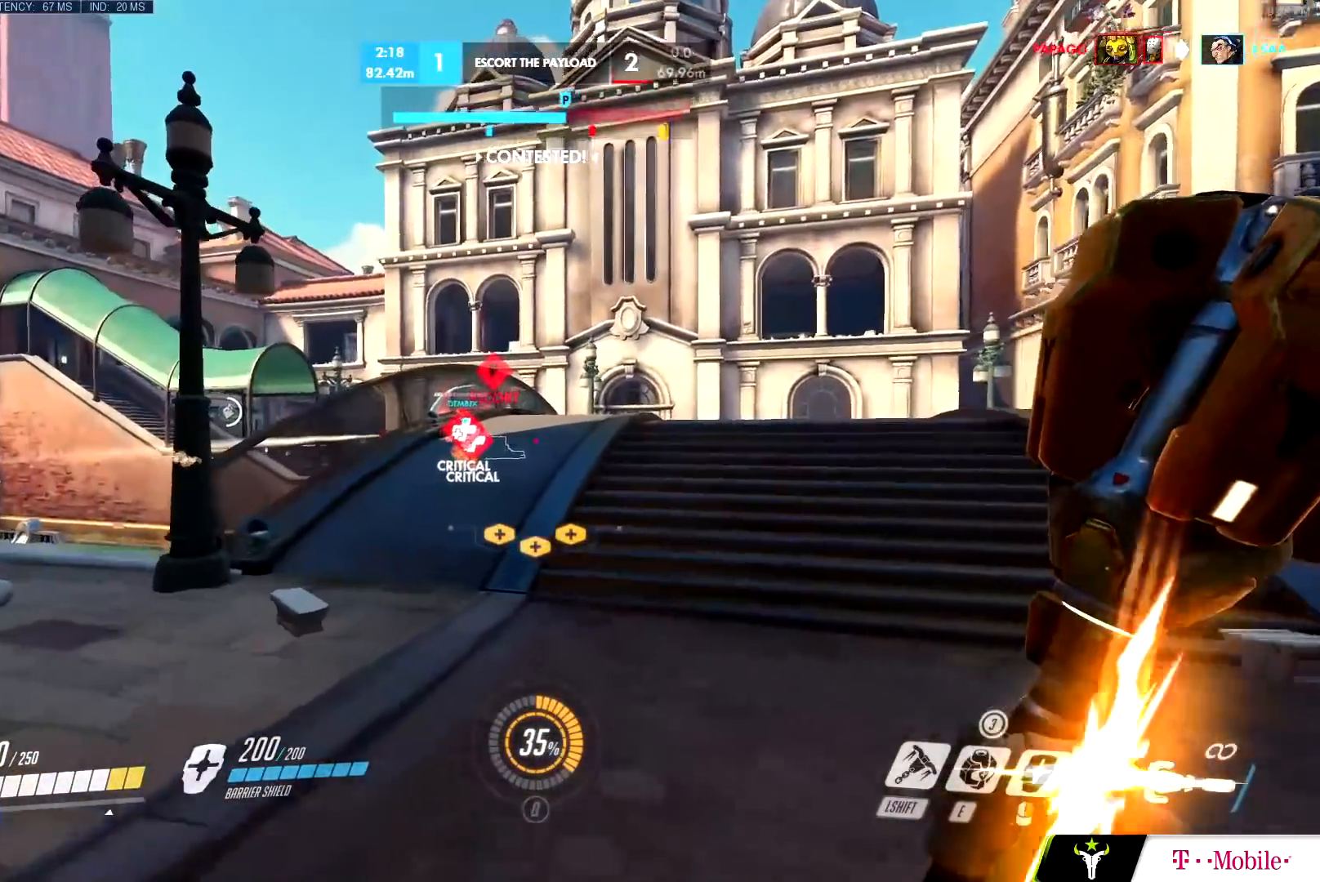
{"keys": ["space", "w"], "mouse": ["left"], "events": [[317, "mouse_left", "down"], [317, "mouse_right", "down"], [468, "mouse_right", "up"], [468, "space", "down"]]}
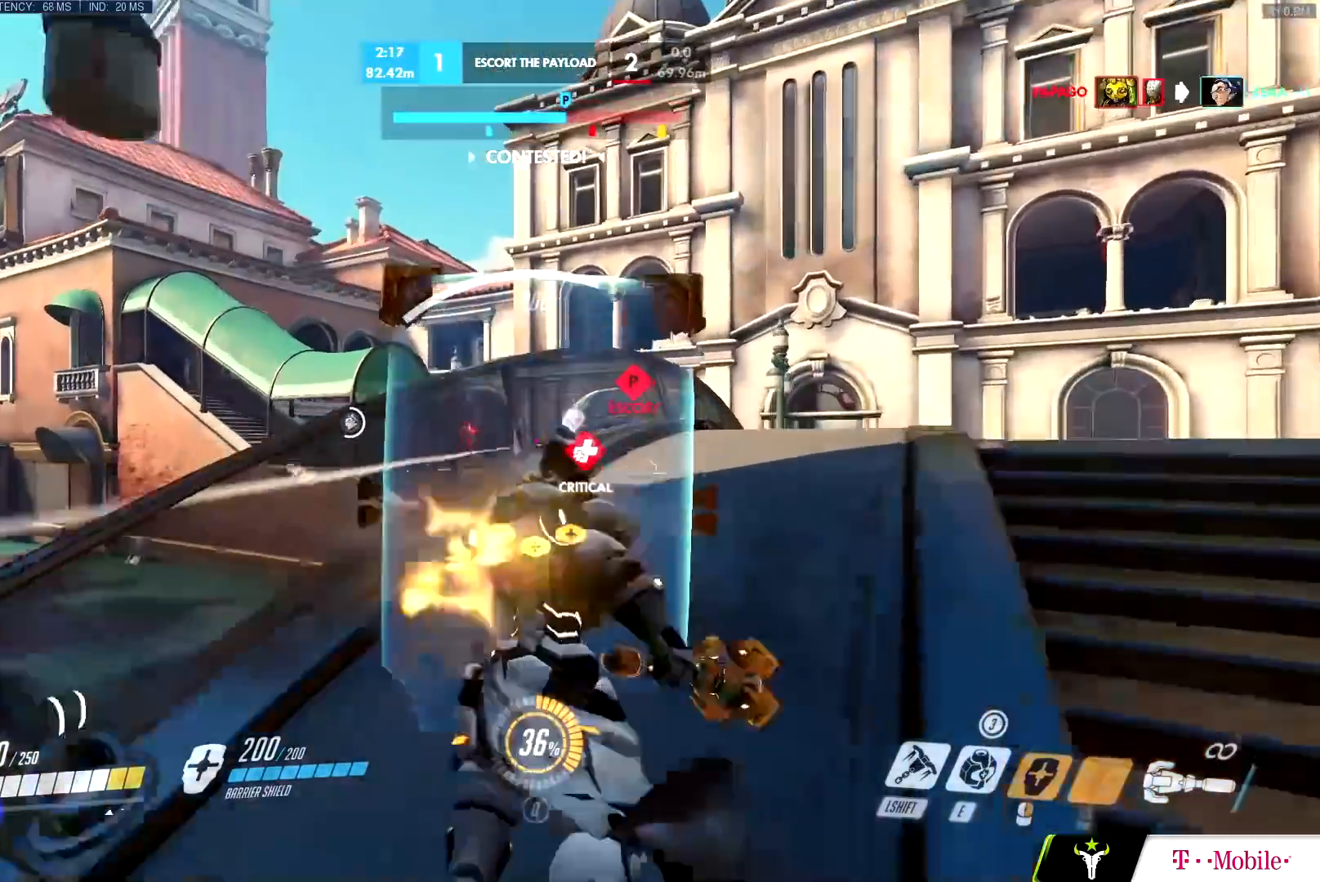
{"keys": ["w"], "mouse": [], "events": [[100, "d", "down"], [384, "space", "up"], [434, "d", "up"], [434, "mouse_left", "up"]]}
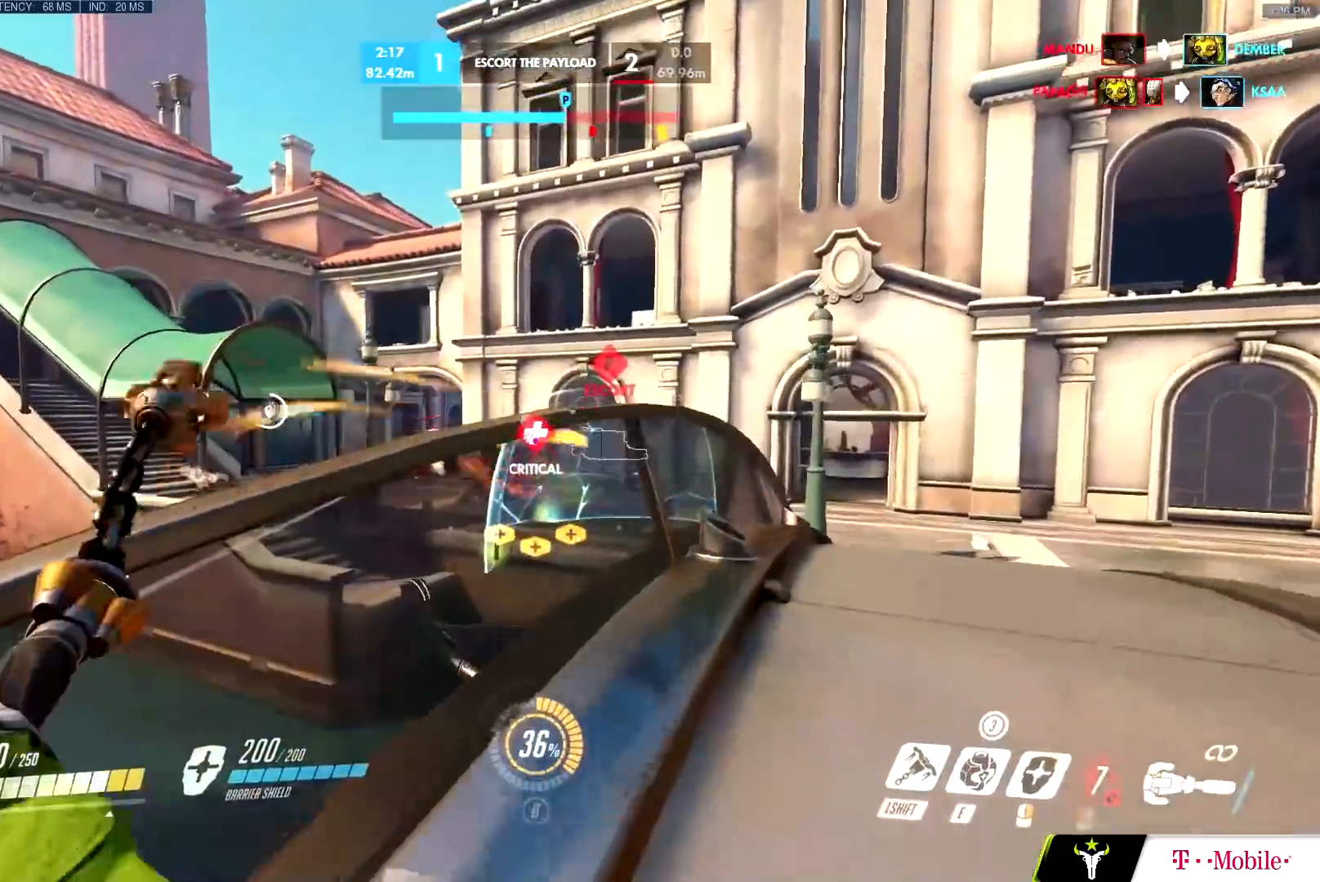
{"keys": ["w"], "mouse": [], "events": [[17, "d", "down"], [67, "space", "down"], [217, "space", "up"], [267, "e", "down"], [351, "e", "up"], [401, "d", "up"]]}
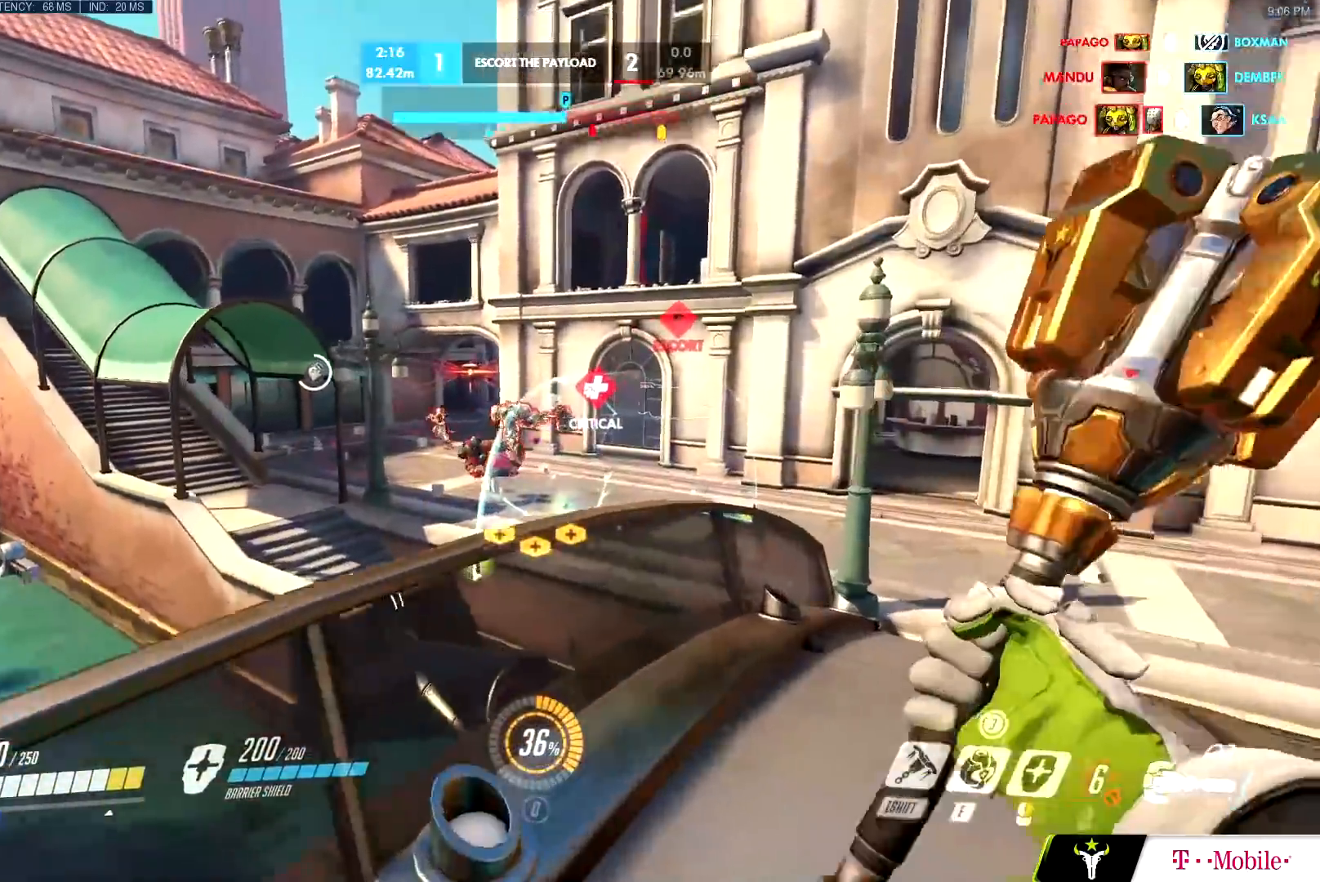
{"keys": ["d", "w"], "mouse": ["left"], "events": [[50, "d", "down"], [50, "mouse_left", "down"]]}
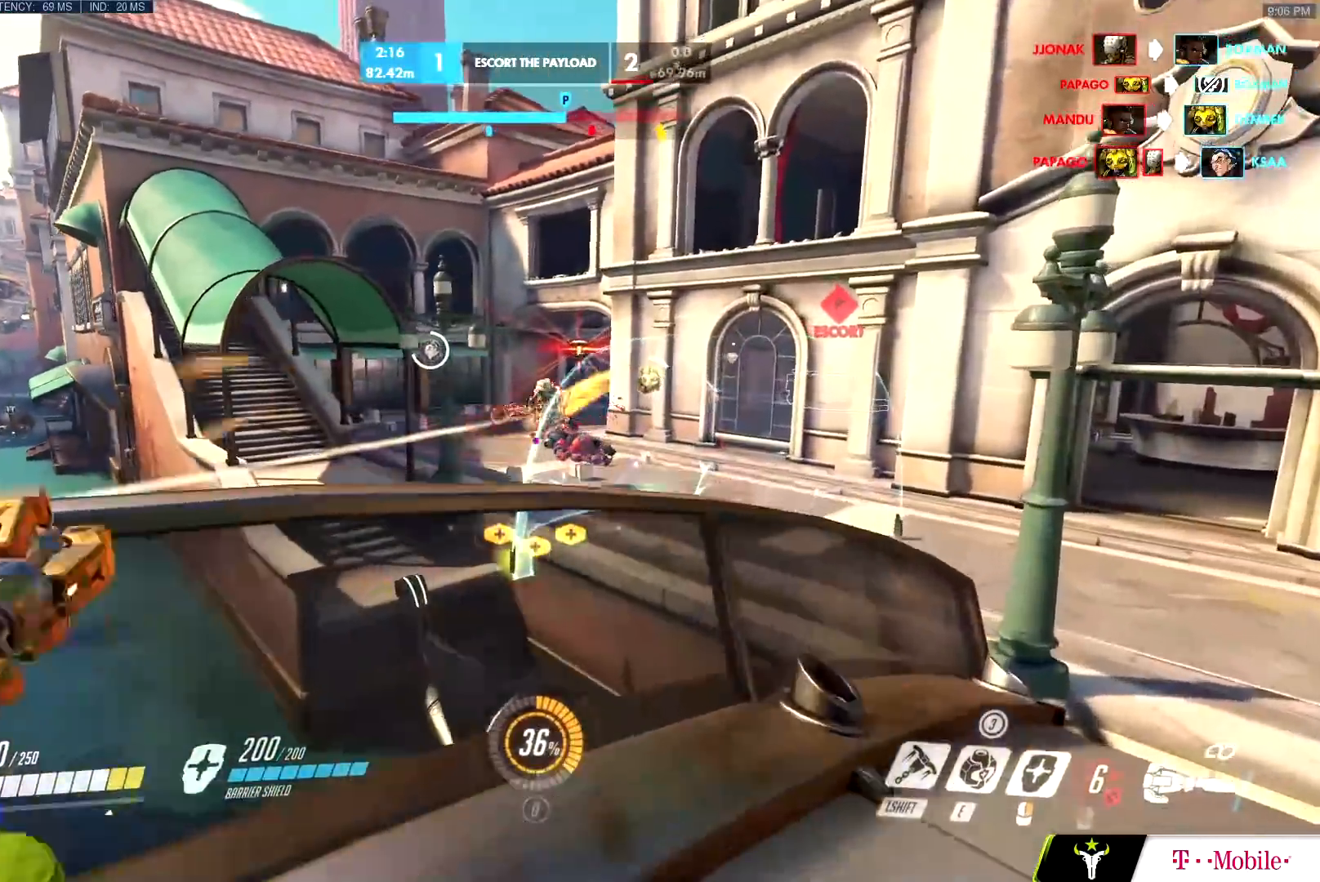
{"keys": ["d"], "mouse": ["left"], "events": [[101, "space", "down"], [334, "space", "up"], [434, "w", "up"]]}
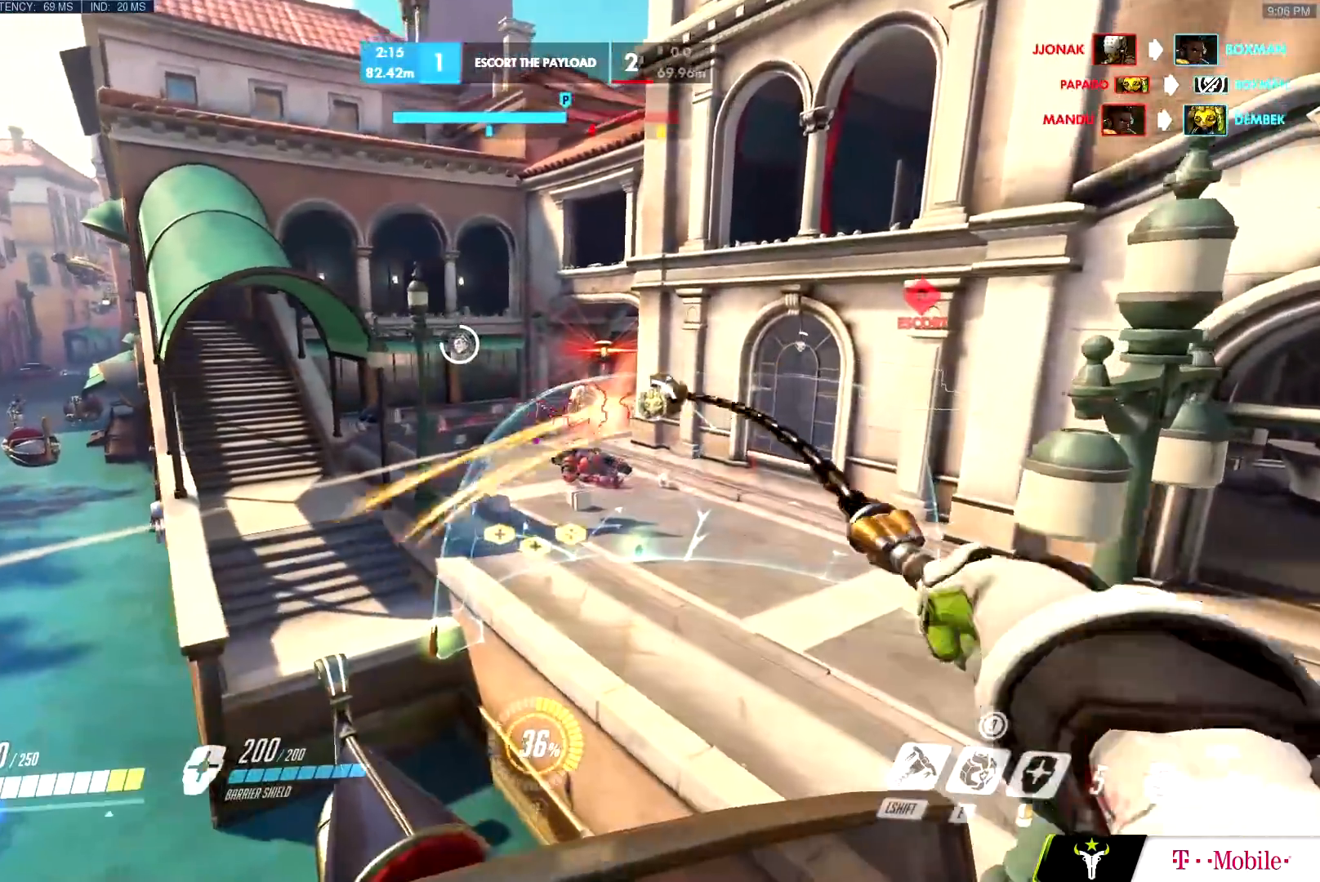
{"keys": ["a", "w"], "mouse": [], "events": [[117, "s", "down"], [167, "a", "down"], [167, "mouse_left", "up"], [217, "d", "up"], [217, "s", "up"], [350, "w", "down"]]}
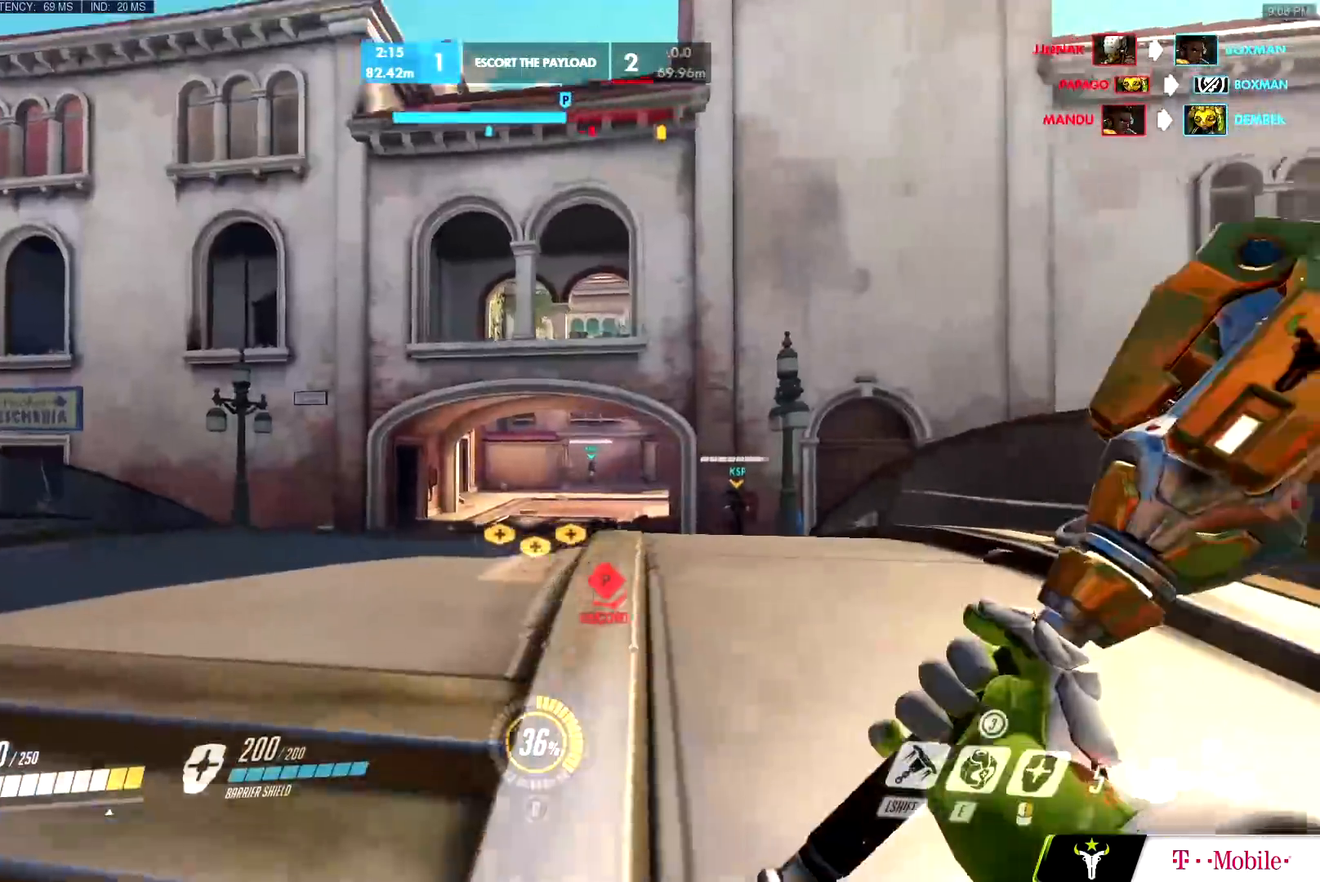
{"keys": ["a", "s"], "mouse": [], "events": [[34, "a", "up"], [34, "mouse_left", "down"], [84, "space", "down"], [184, "e", "down"], [184, "space", "up"], [234, "mouse_left", "up"], [267, "a", "down"], [267, "e", "up"], [351, "w", "up"], [468, "s", "down"]]}
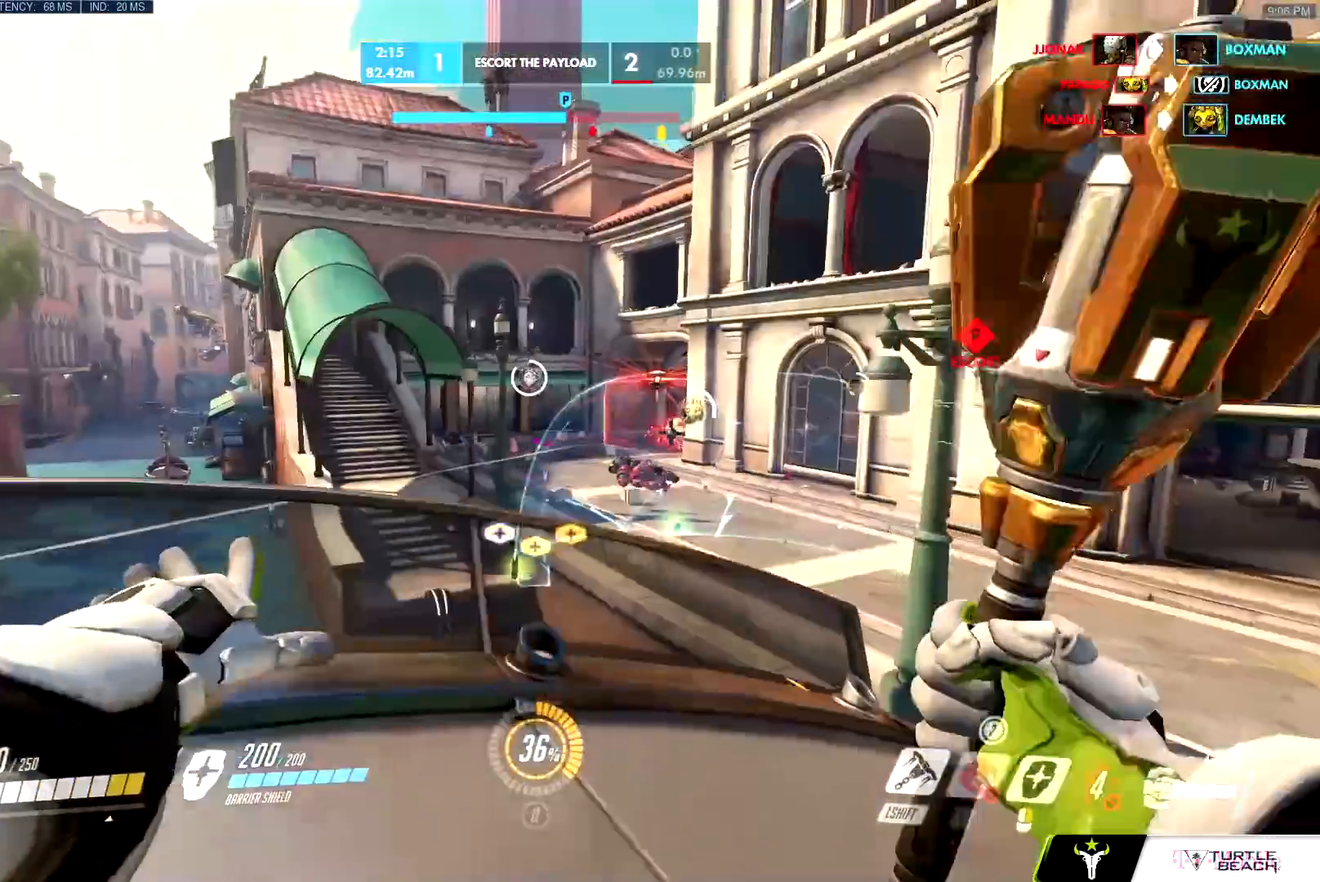
{"keys": ["d"], "mouse": ["left"], "events": [[67, "mouse_left", "down"], [100, "s", "up"], [267, "mouse_left", "up"], [267, "space", "down"], [351, "s", "down"], [351, "space", "up"], [501, "a", "up"], [501, "d", "down"], [501, "mouse_left", "down"], [501, "s", "up"]]}
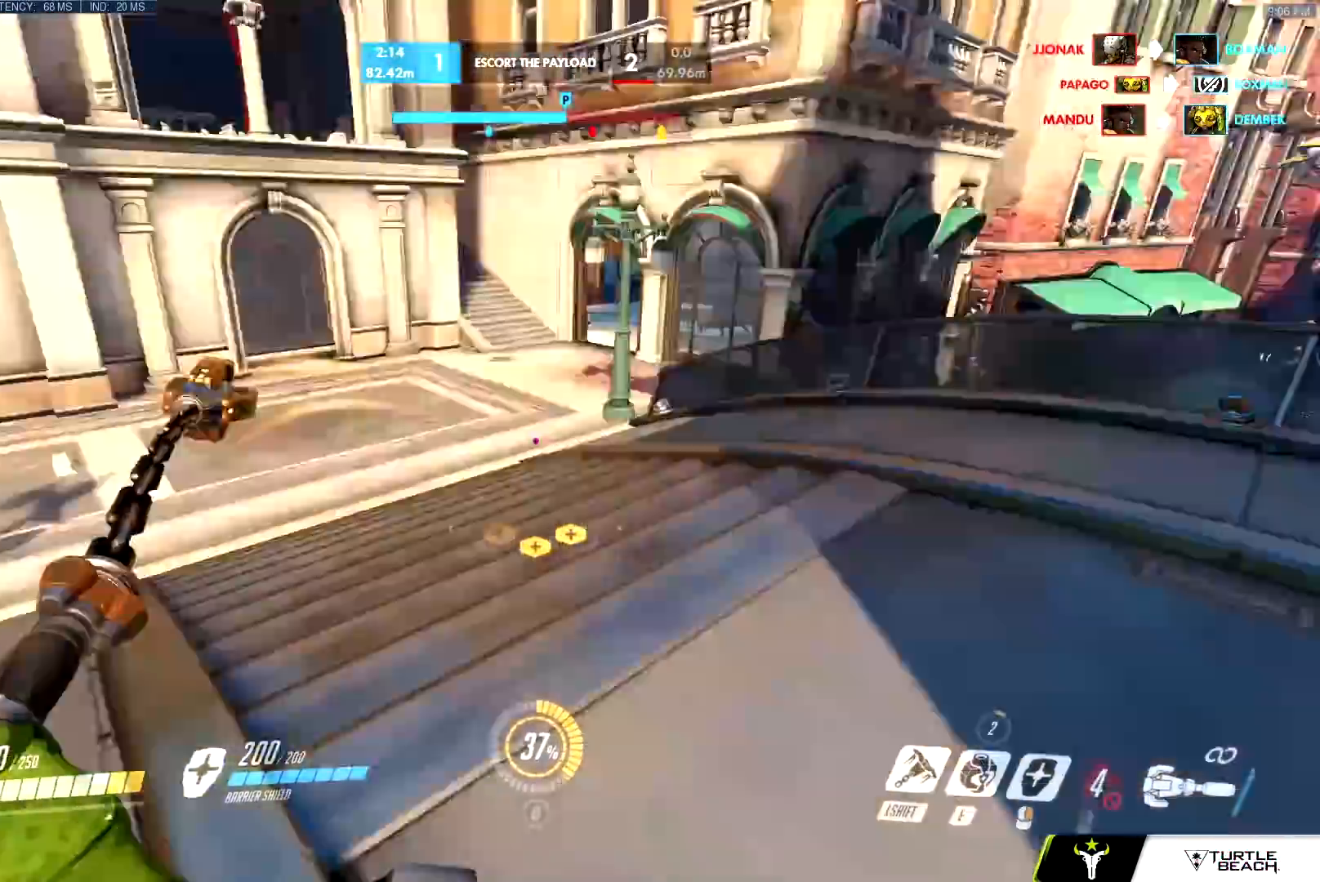
{"keys": ["w"], "mouse": [], "events": [[83, "w", "down"], [133, "d", "up"], [417, "mouse_left", "up"]]}
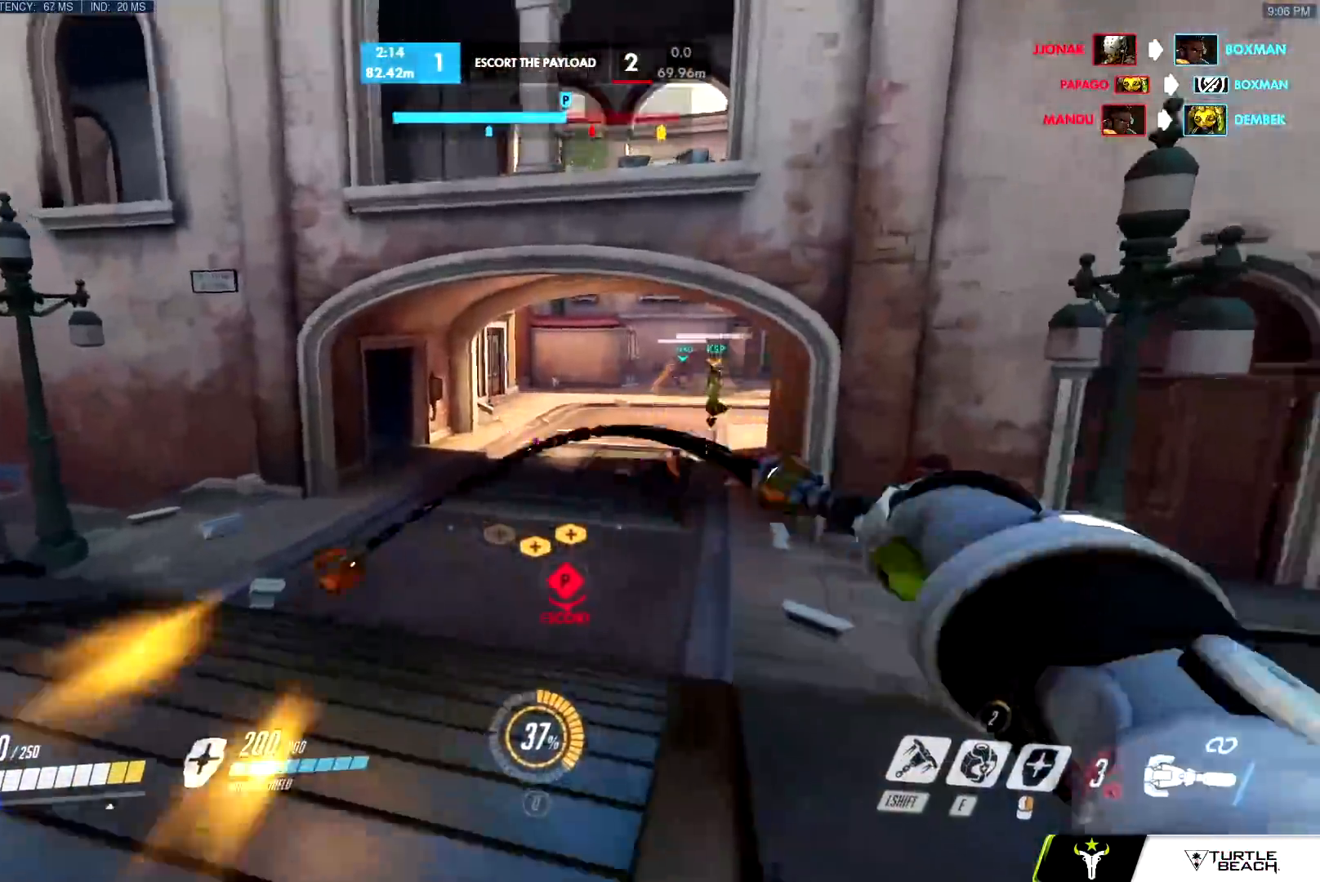
{"keys": ["s"], "mouse": ["right"], "events": [[17, "space", "down"], [50, "a", "down"], [50, "mouse_right", "down"], [50, "w", "up"], [100, "space", "up"], [150, "s", "down"], [200, "a", "up"]]}
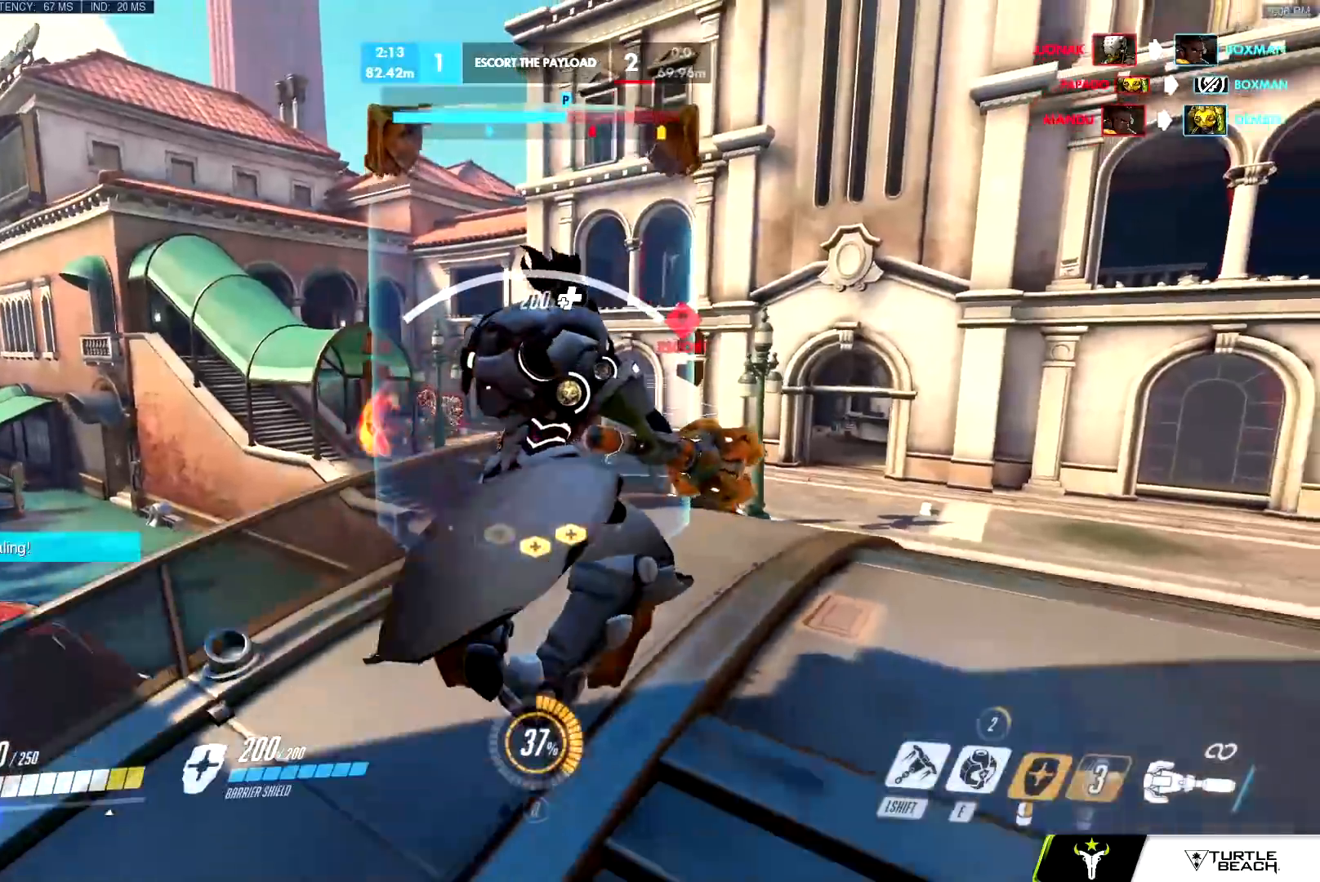
{"keys": ["a", "w"], "mouse": ["right"], "events": [[16, "d", "down"], [300, "a", "down"], [300, "d", "up"], [350, "s", "up"], [500, "w", "down"]]}
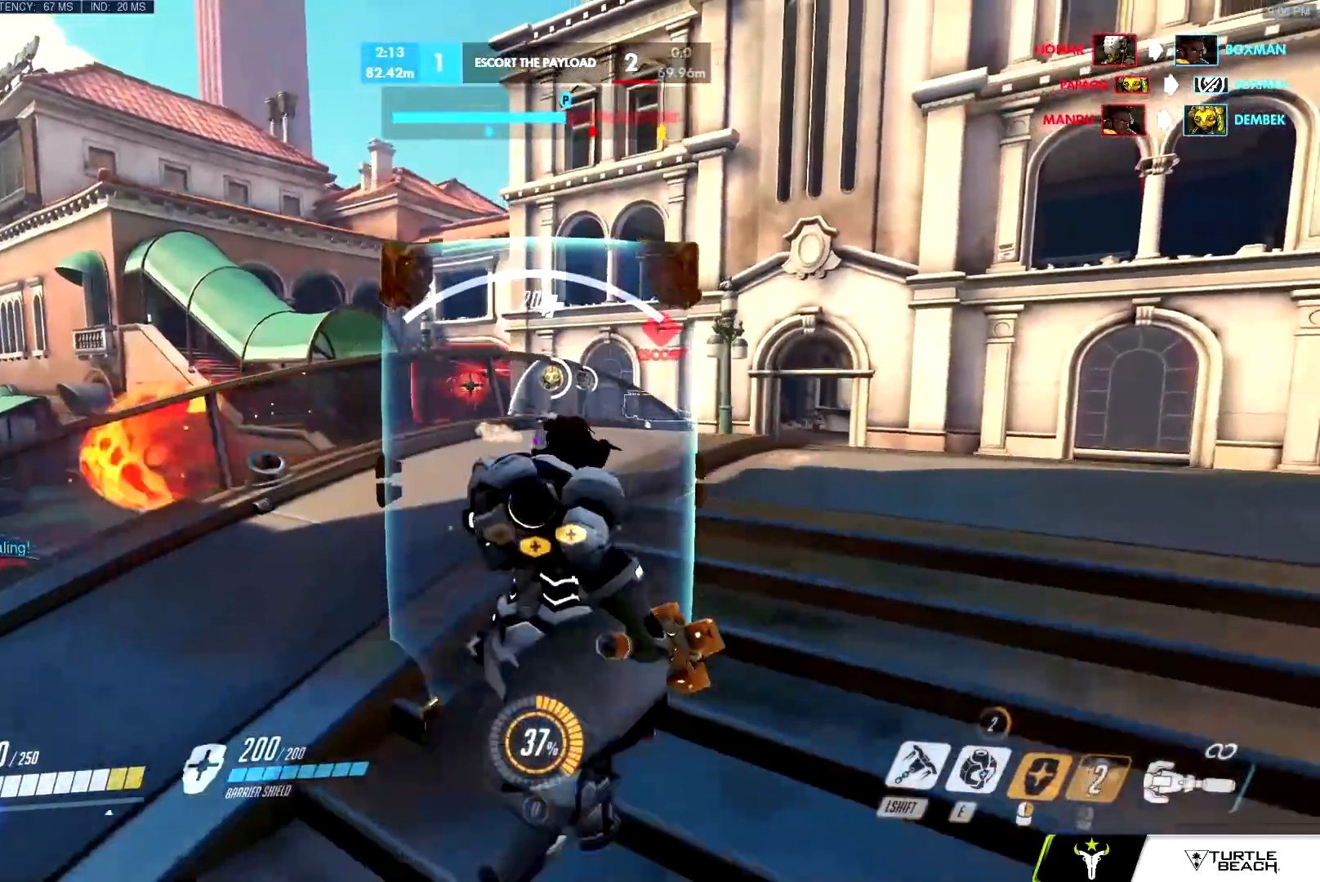
{"keys": ["a", "w"], "mouse": [], "events": [[134, "mouse_right", "up"]]}
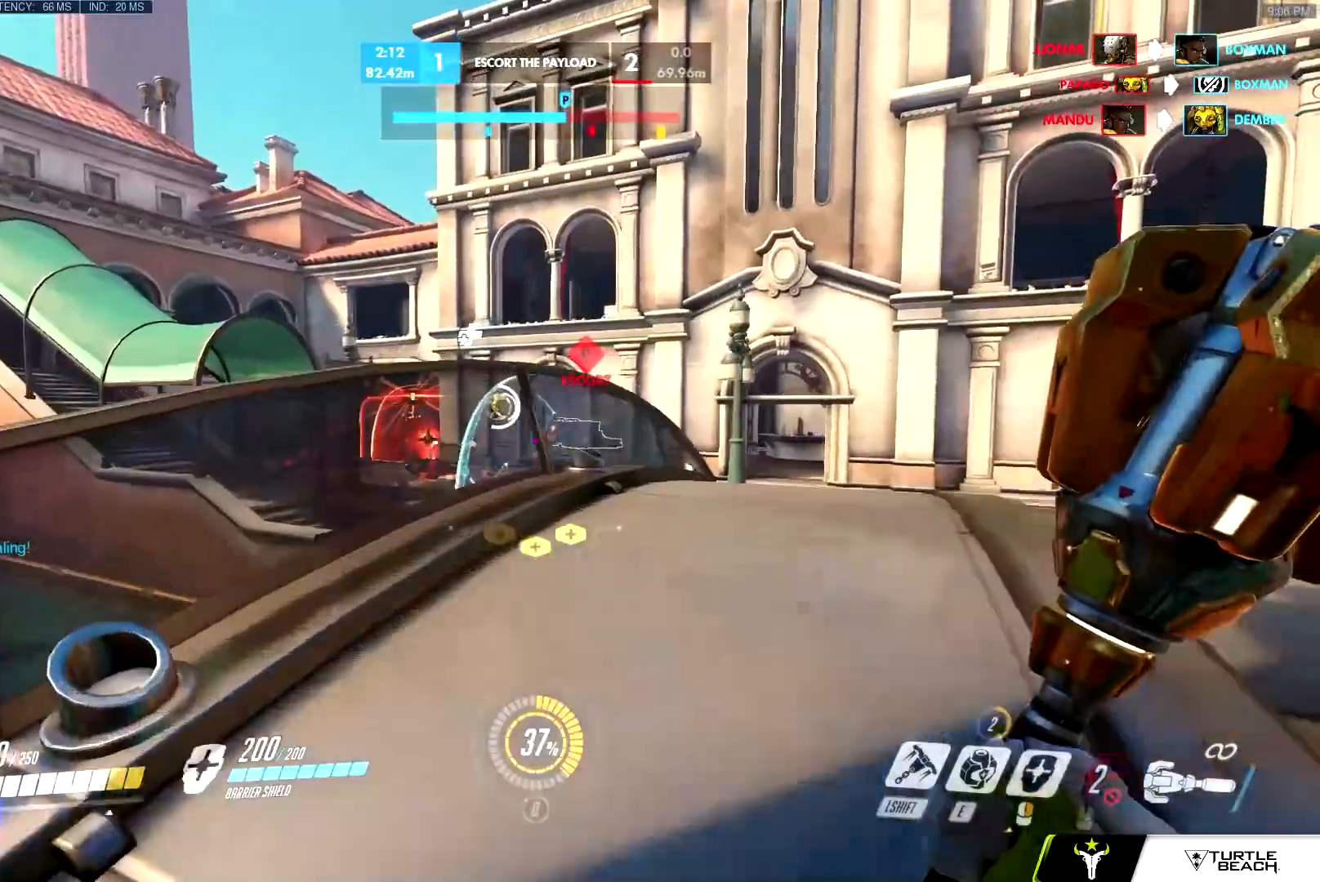
{"keys": ["a", "ctrl", "s"], "mouse": [], "events": [[283, "ctrl", "down"], [383, "w", "up"], [484, "s", "down"]]}
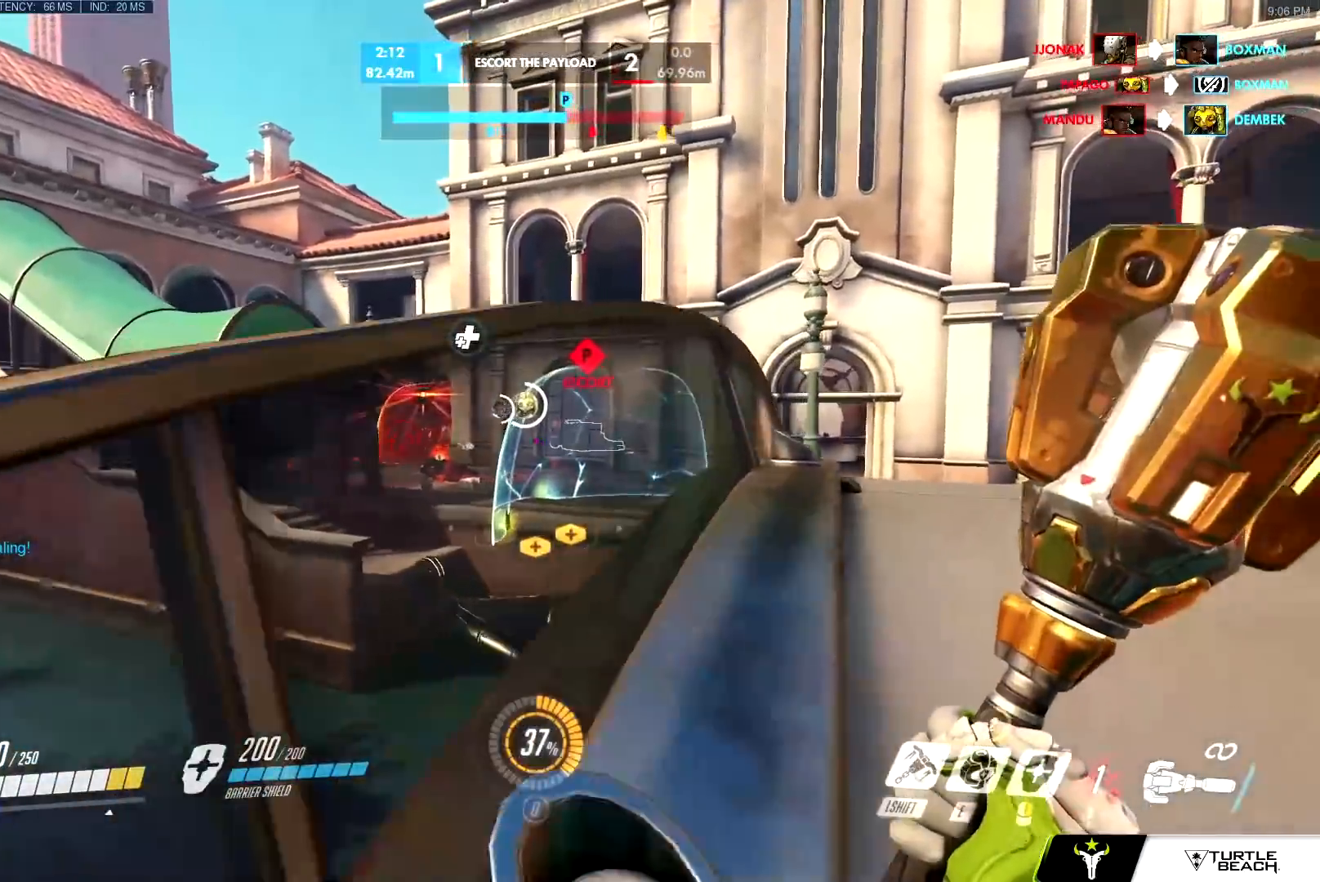
{"keys": ["w"], "mouse": [], "events": [[117, "a", "up"], [117, "d", "down"], [167, "s", "up"], [217, "w", "down"], [267, "ctrl", "up"], [301, "d", "up"]]}
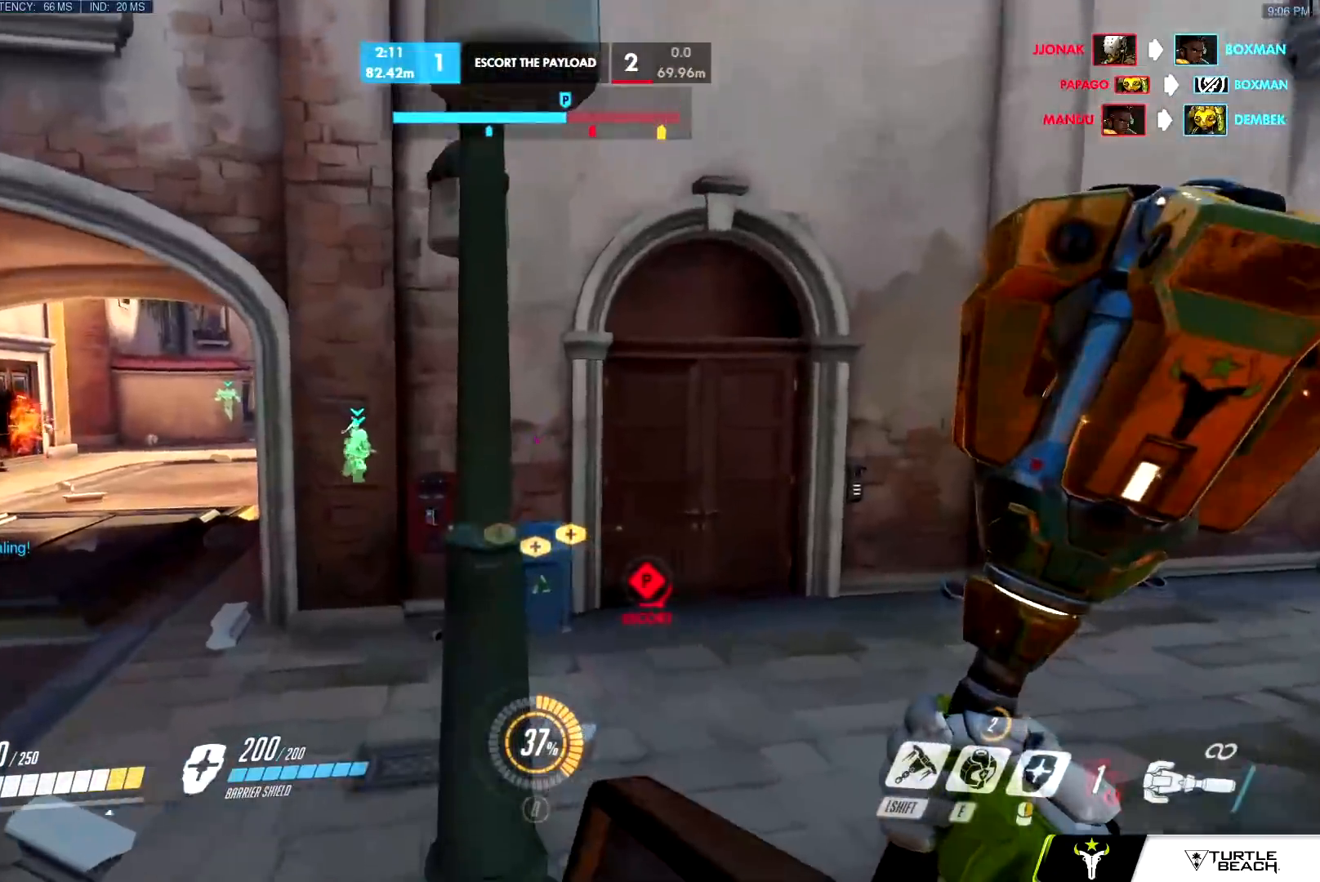
{"keys": ["a", "w"], "mouse": [], "events": [[83, "a", "down"], [233, "a", "up"], [367, "a", "down"]]}
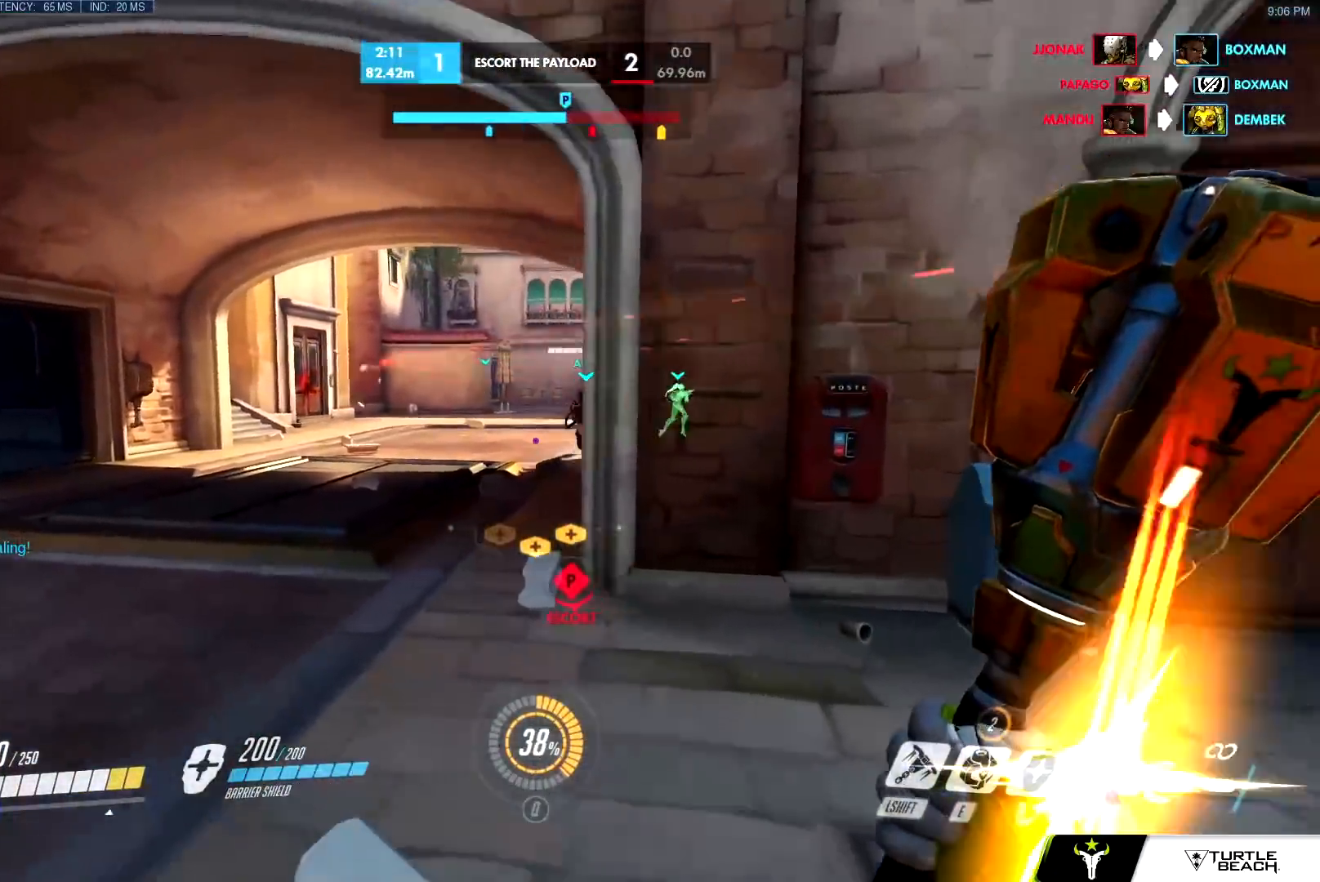
{"keys": ["s"], "mouse": ["right"], "events": [[17, "a", "up"], [150, "mouse_left", "down"], [150, "space", "down"], [200, "a", "down"], [250, "mouse_left", "up"], [284, "space", "up"], [284, "w", "up"], [367, "mouse_right", "down"], [384, "s", "down"], [434, "a", "up"]]}
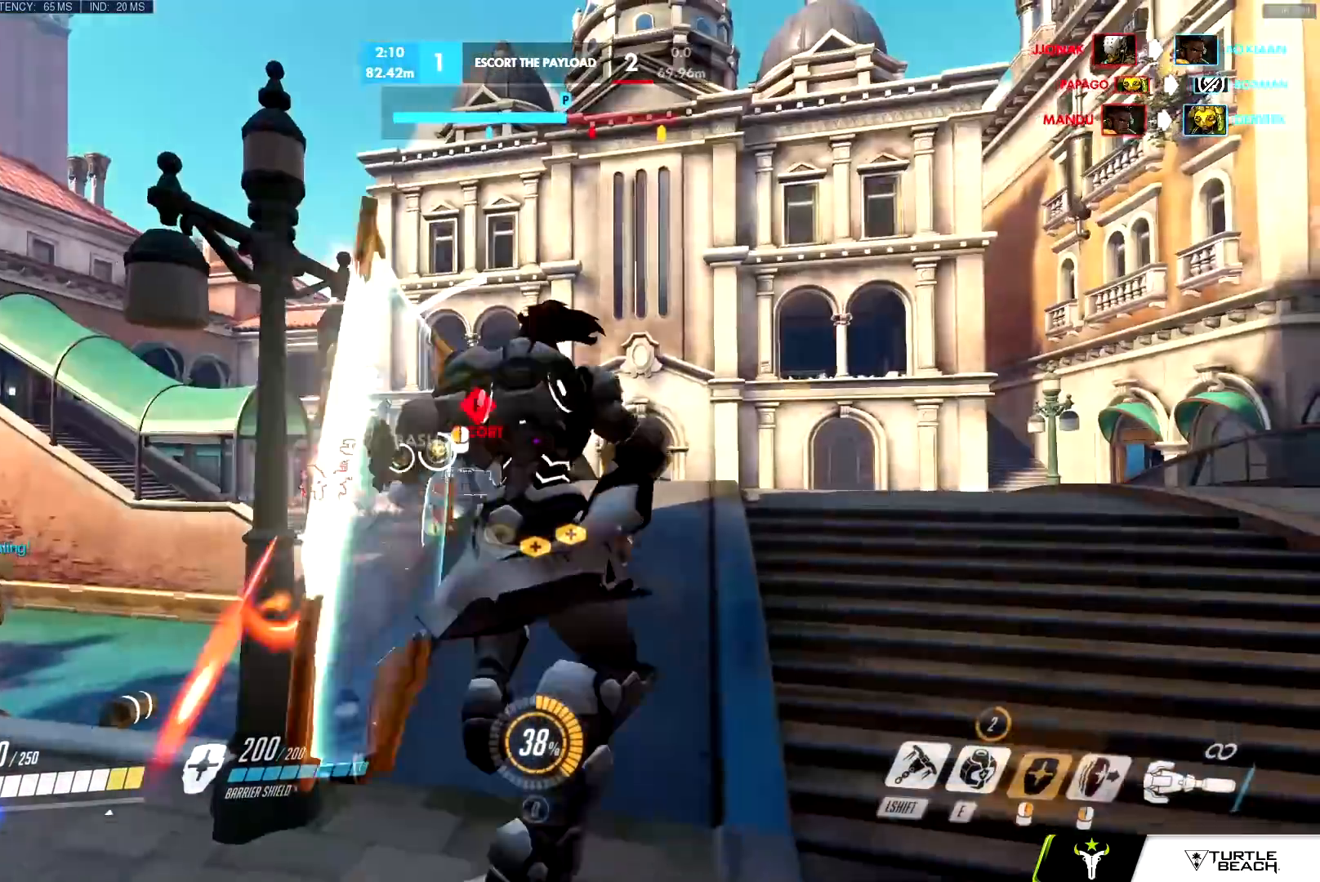
{"keys": ["a", "s"], "mouse": ["right"], "events": [[350, "a", "down"]]}
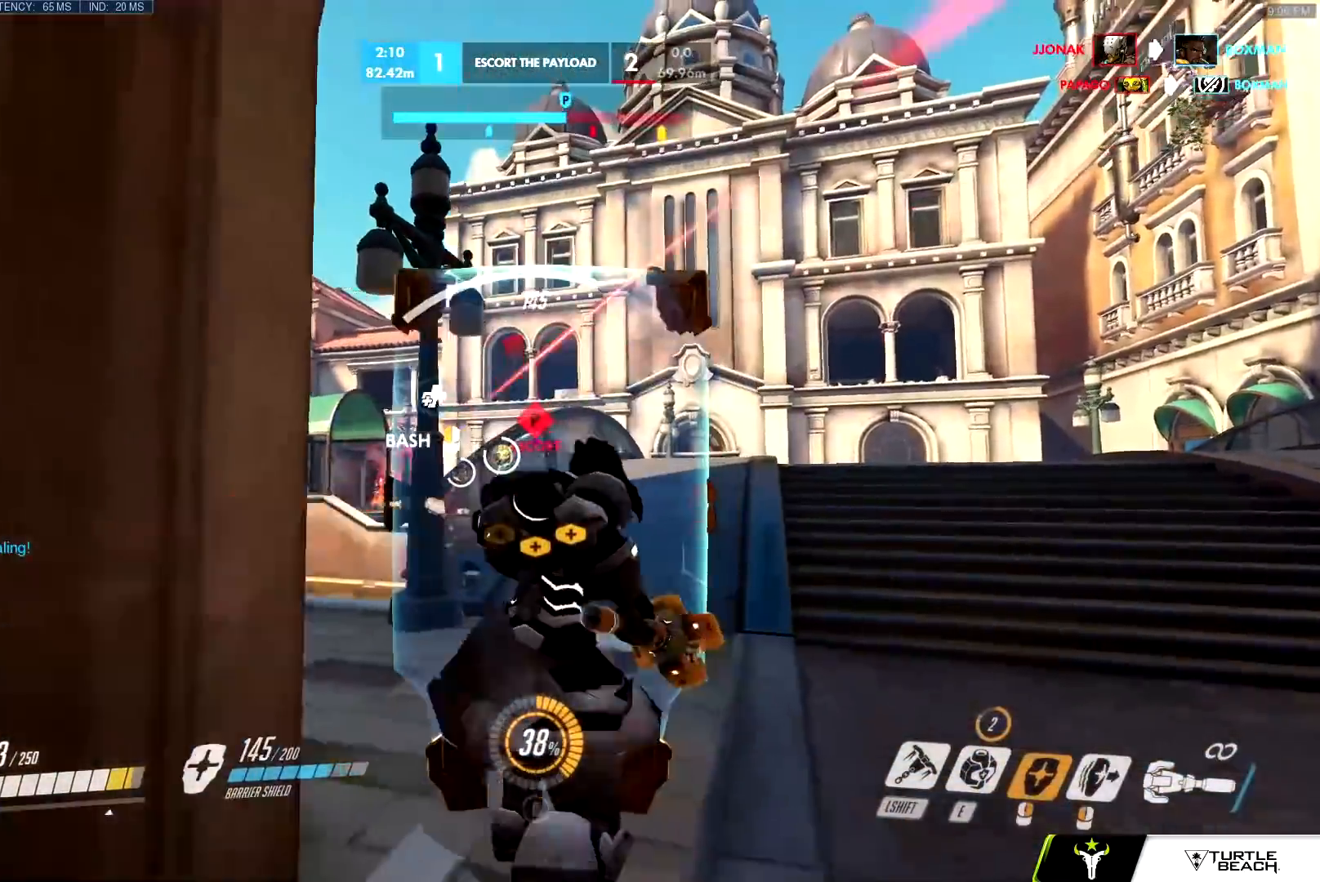
{"keys": ["a", "w"], "mouse": [], "events": [[84, "a", "up"], [234, "a", "down"], [317, "s", "up"], [417, "mouse_right", "up"], [467, "w", "down"]]}
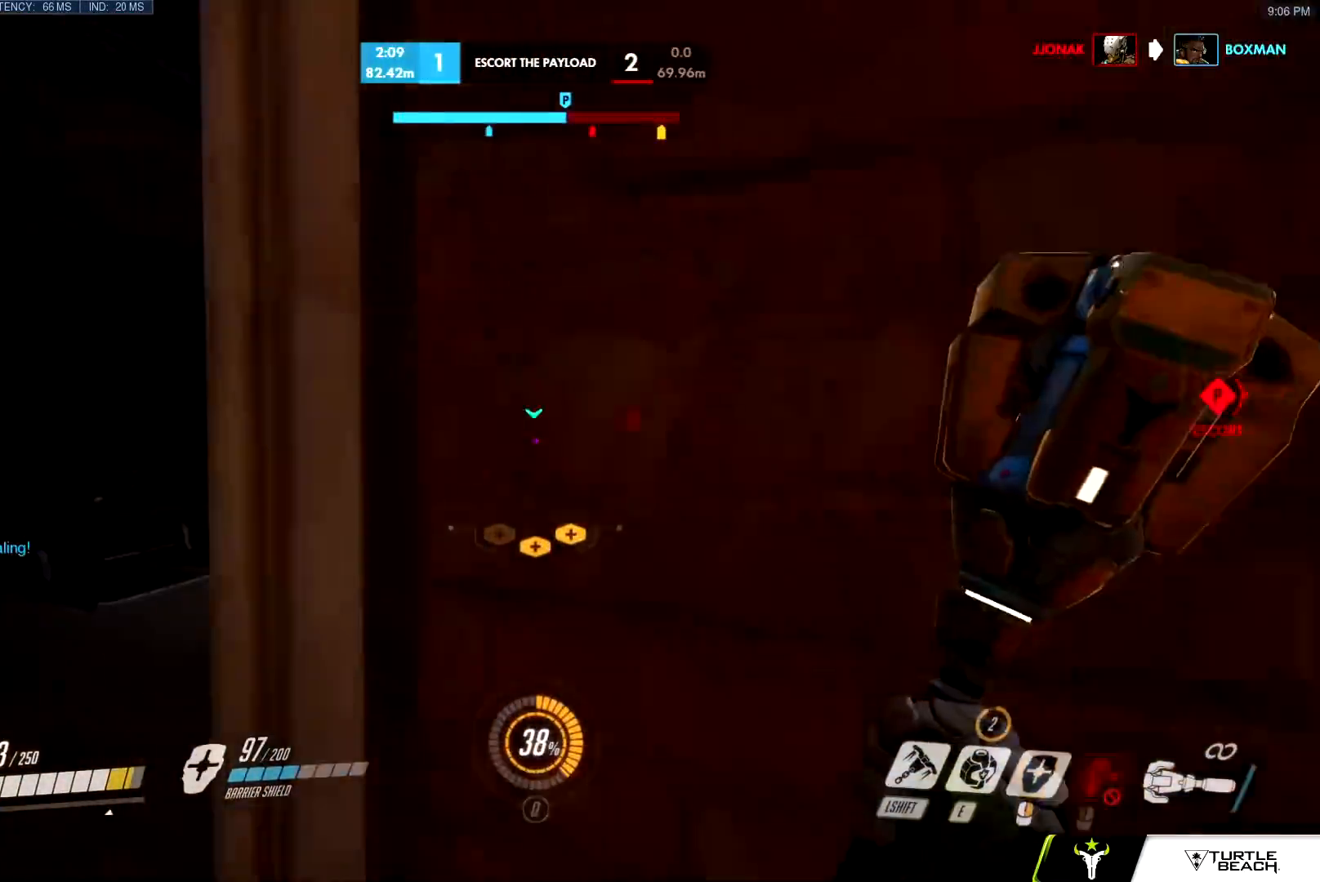
{"keys": ["w"], "mouse": [], "events": [[250, "a", "up"]]}
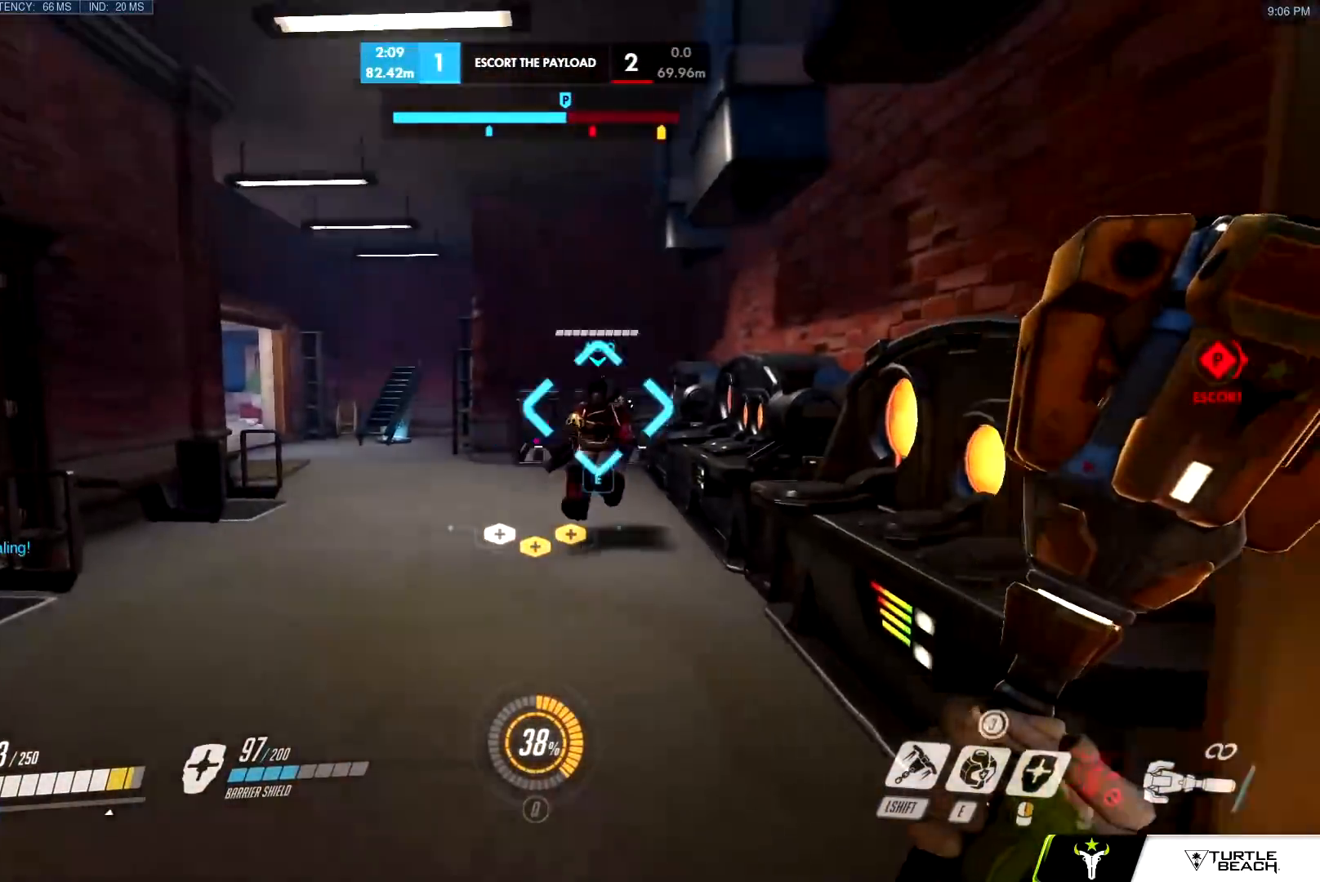
{"keys": ["s"], "mouse": ["right"], "events": [[17, "space", "down"], [117, "space", "up"], [351, "a", "down"], [351, "w", "up"], [401, "mouse_right", "down"], [451, "s", "down"], [501, "a", "up"]]}
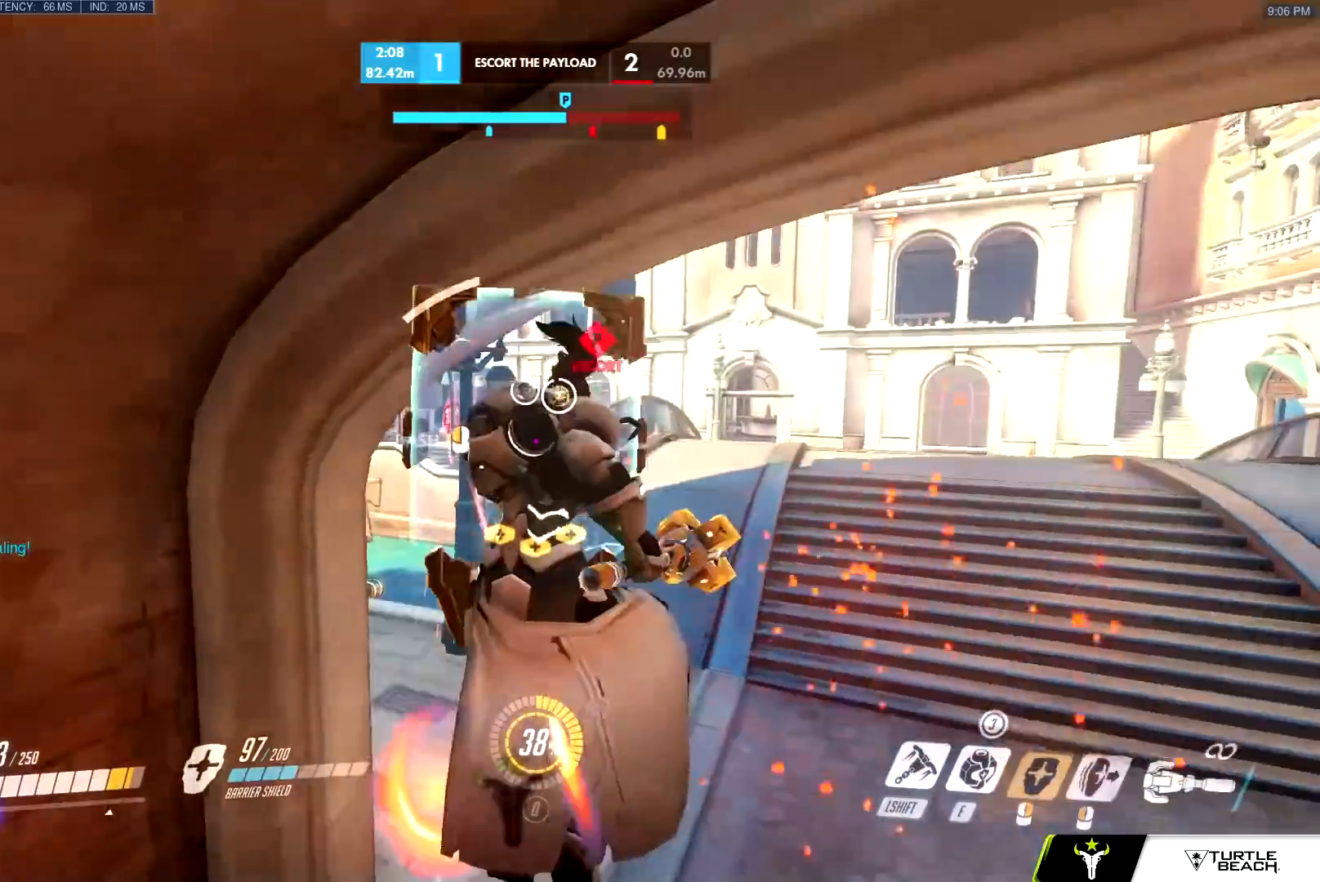
{"keys": ["w"], "mouse": [], "events": [[233, "a", "down"], [267, "s", "up"], [283, "mouse_left", "down"], [350, "s", "down"], [350, "w", "down"], [367, "mouse_right", "up"], [417, "a", "up"], [417, "mouse_left", "up"], [417, "s", "up"]]}
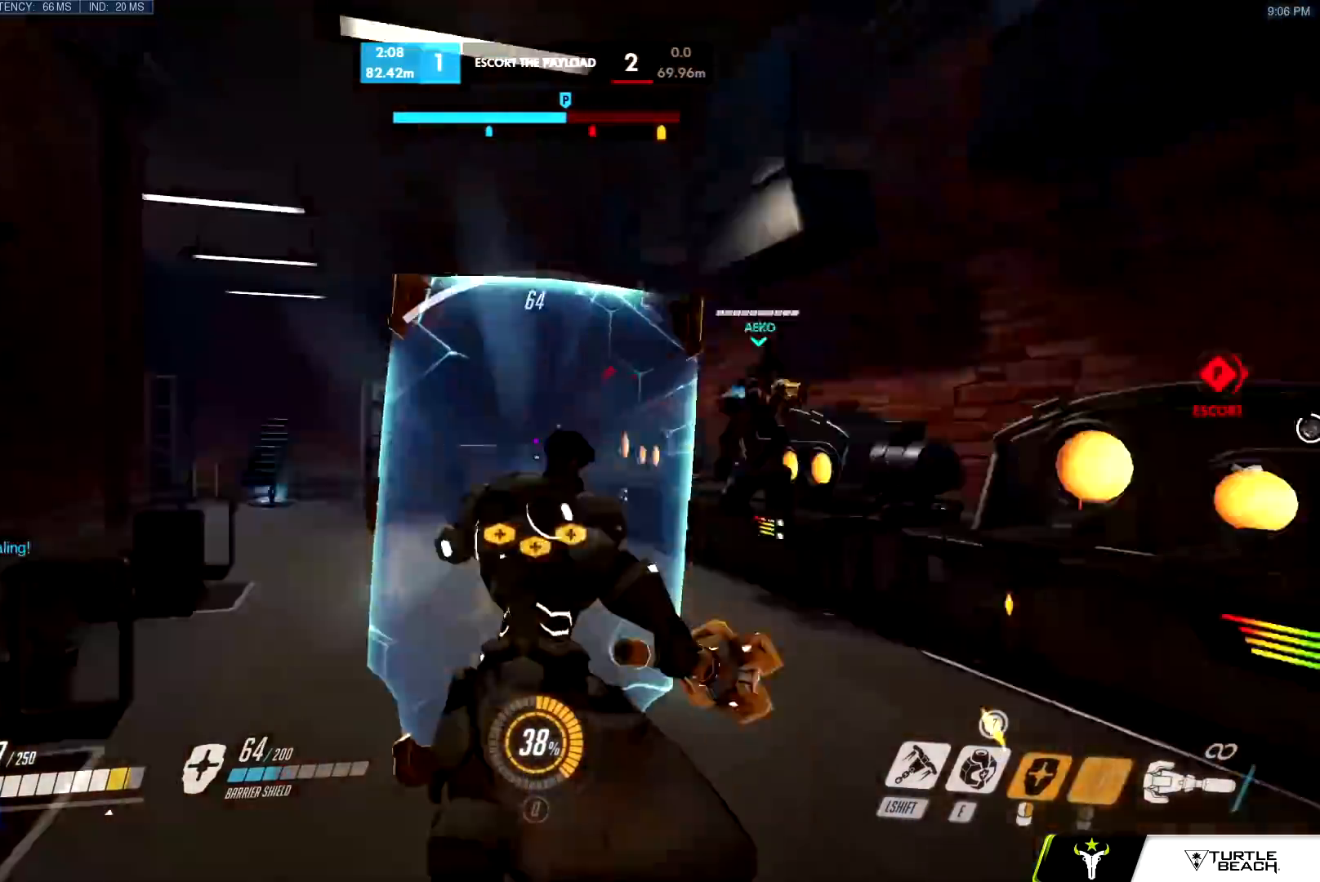
{"keys": ["a", "s"], "mouse": [], "events": [[17, "a", "down"], [17, "space", "down"], [334, "w", "up"], [434, "s", "down"], [434, "space", "up"]]}
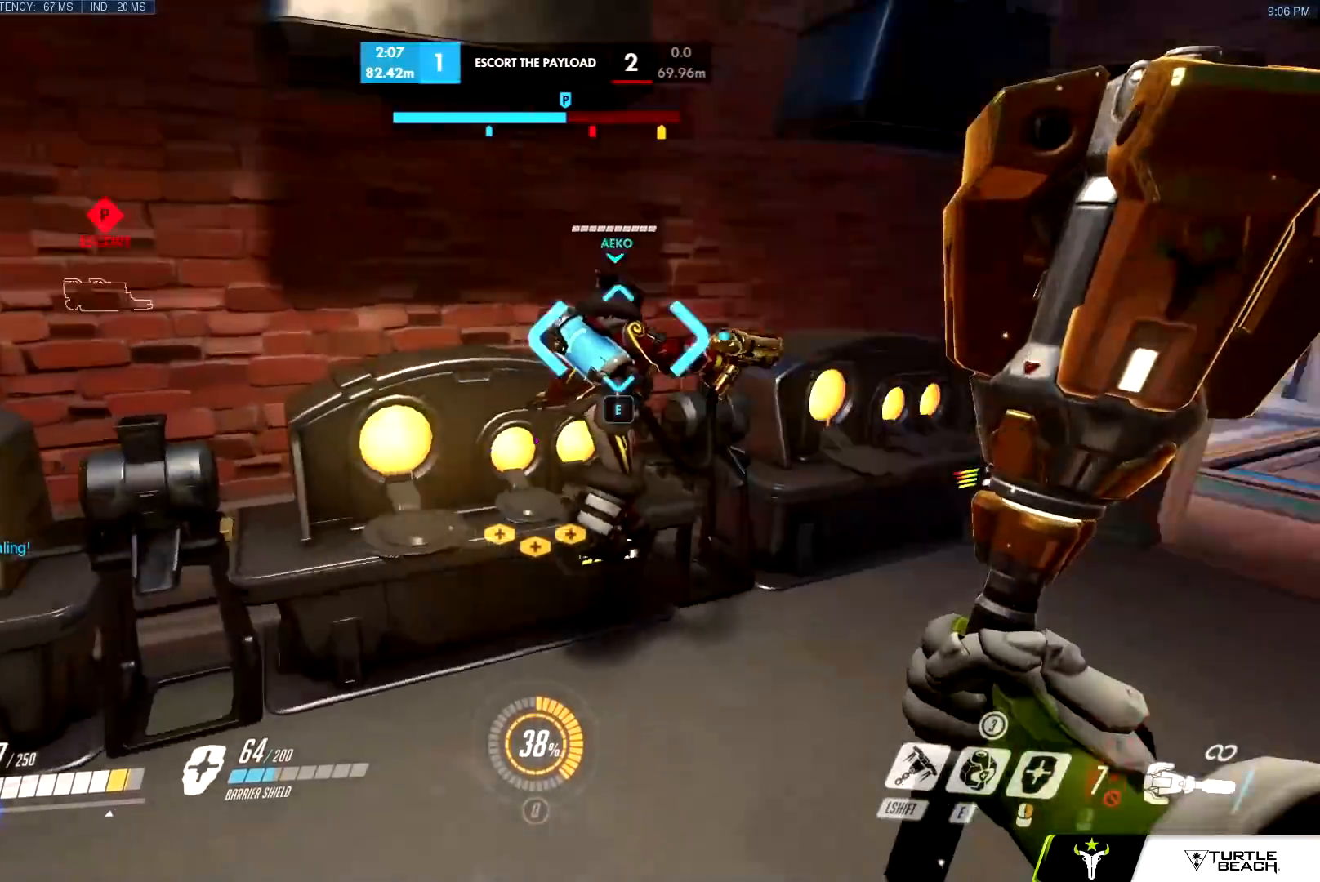
{"keys": ["w"], "mouse": [], "events": [[66, "a", "up"], [117, "e", "down"], [217, "e", "up"], [217, "s", "up"], [267, "d", "down"], [300, "w", "down"], [450, "d", "up"]]}